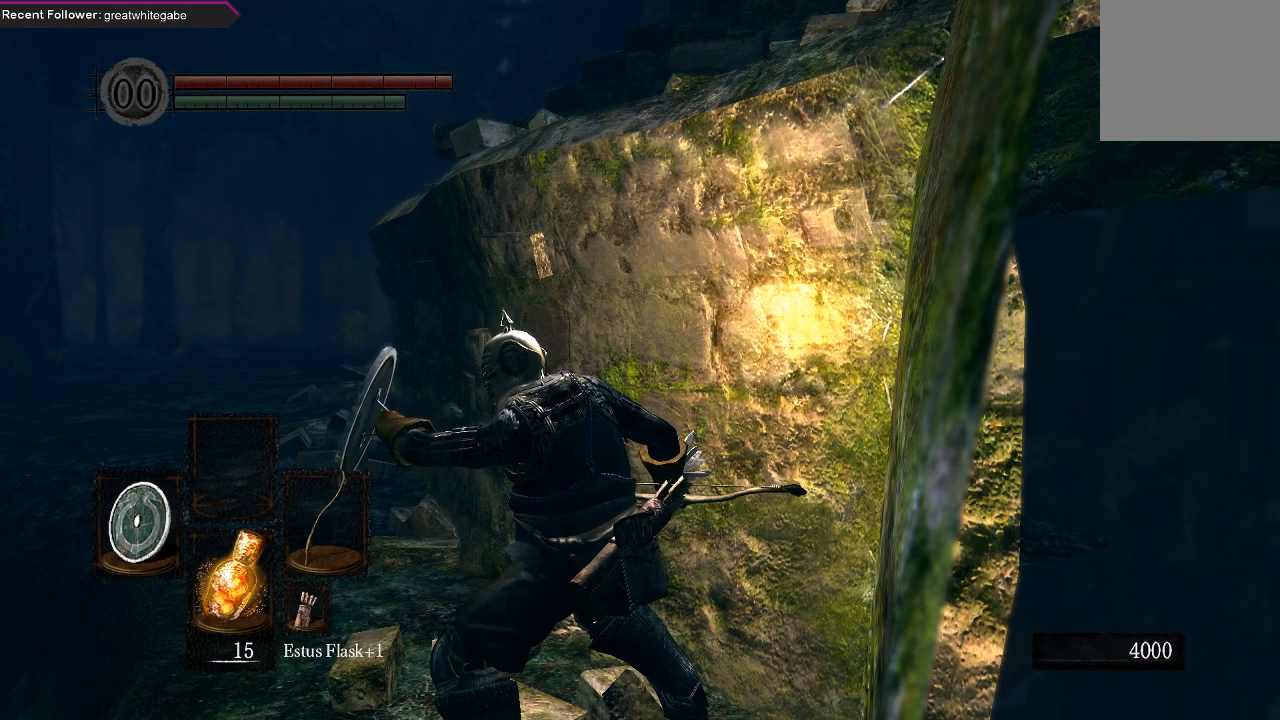
Gameplay with a controller (Xbox layout); each line is a JSON object with the inputs held at the frame after it. "events" lists button and stick changes between this image and that frame as [ms after this image, input, new state], when the widget could be followed in between.
{"buttons": ["L1"], "left_stick": "center", "right_stick": "center", "events": []}
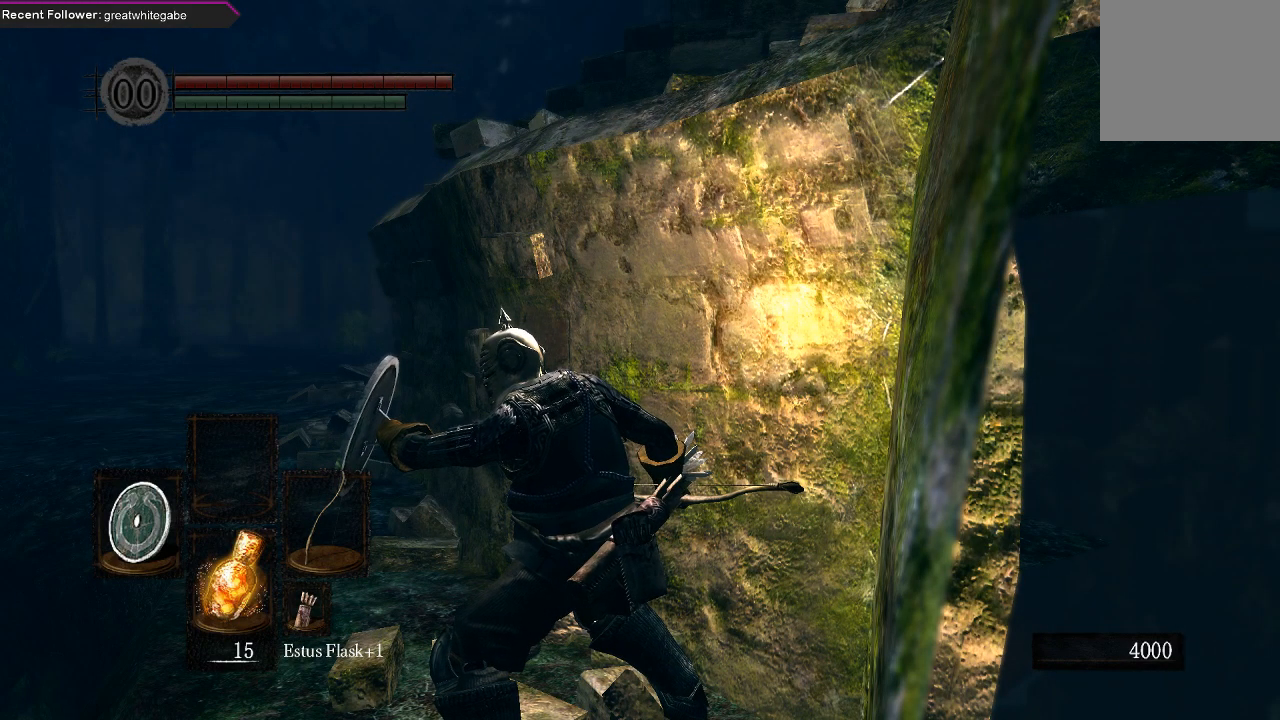
{"buttons": ["L1"], "left_stick": "center", "right_stick": "center", "events": []}
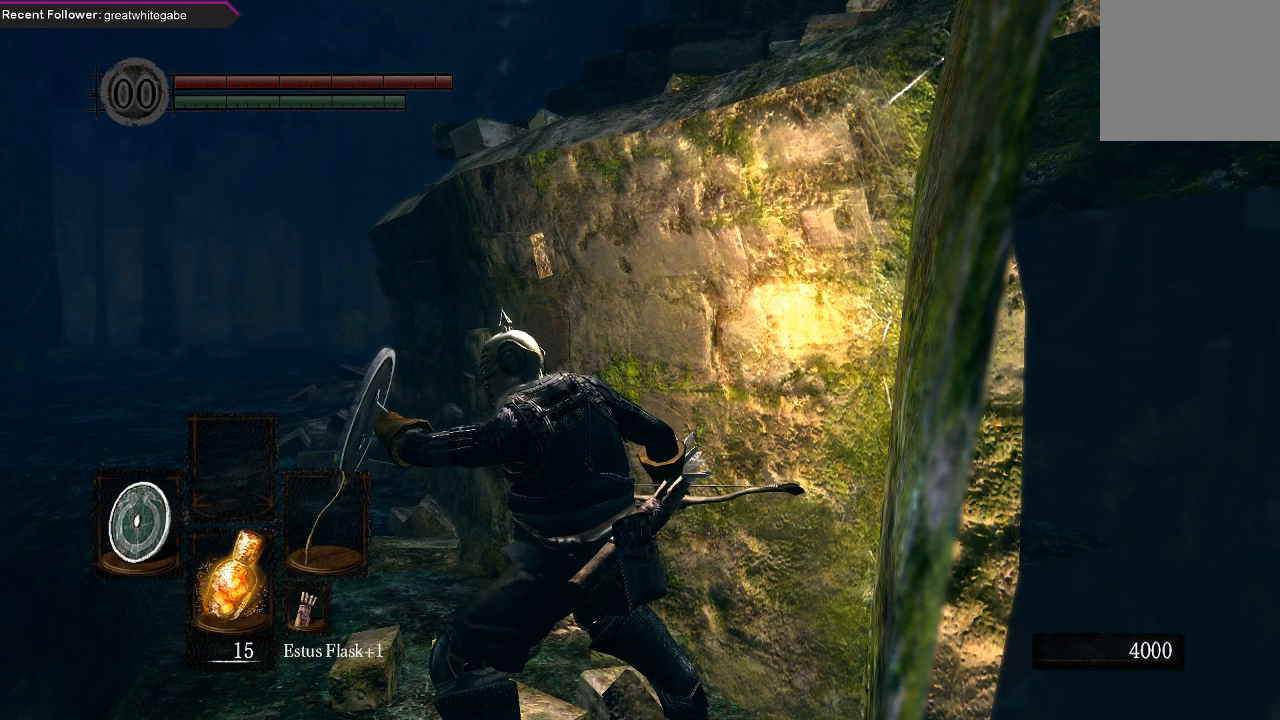
{"buttons": ["L1"], "left_stick": "center", "right_stick": "center"}
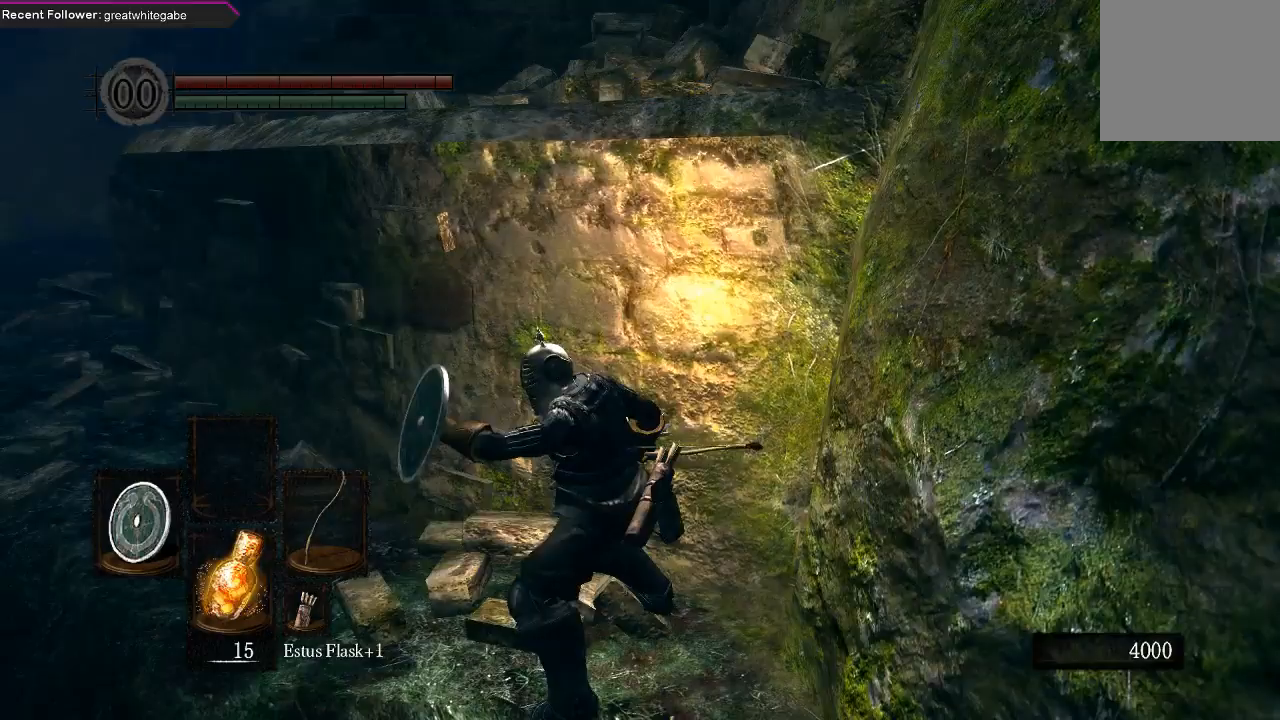
{"buttons": ["L1"], "left_stick": "center", "right_stick": "center", "events": [[33, "right_stick", "right"], [167, "right_stick", "center"]]}
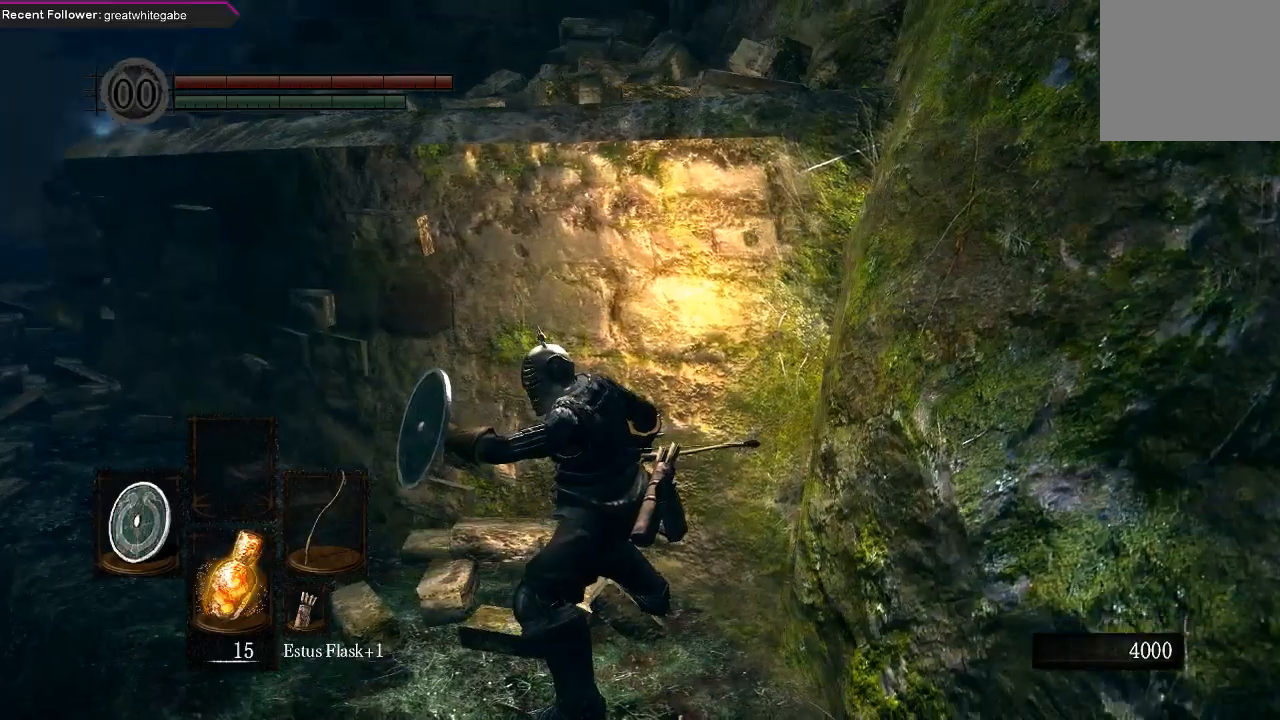
{"buttons": ["L1"], "left_stick": "center", "right_stick": "center", "events": []}
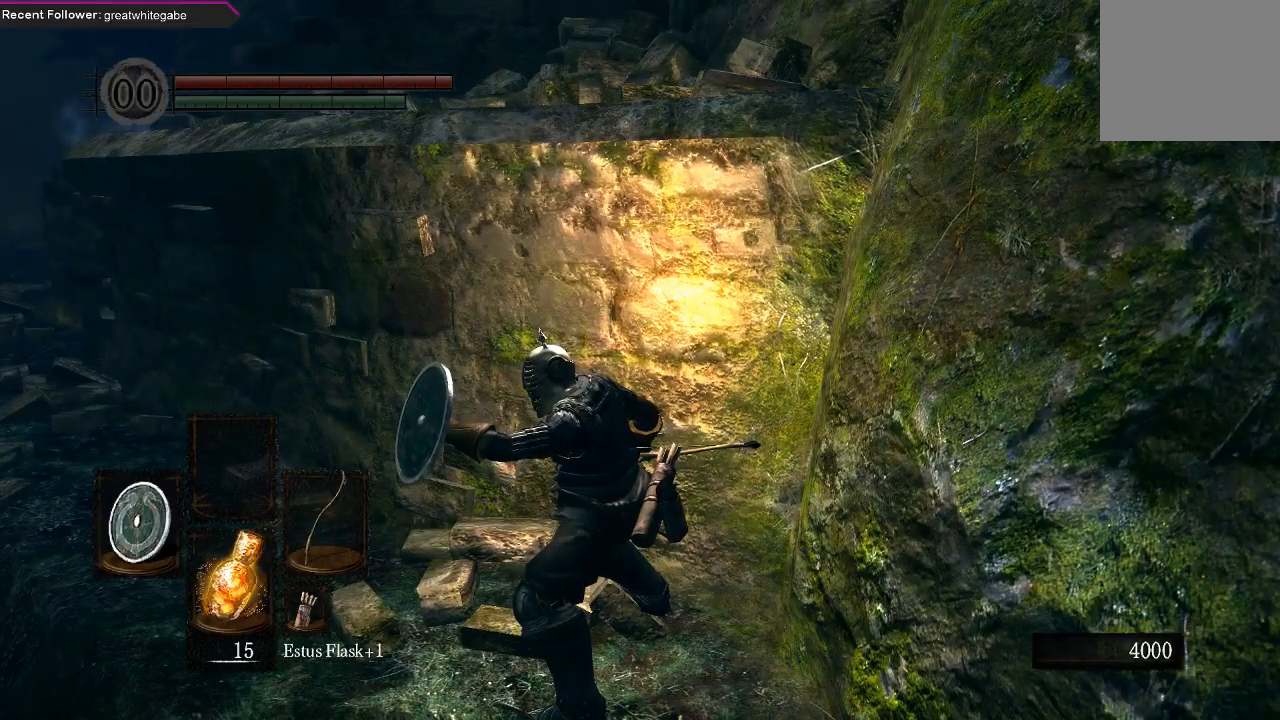
{"buttons": ["L1"], "left_stick": "center", "right_stick": "center", "events": []}
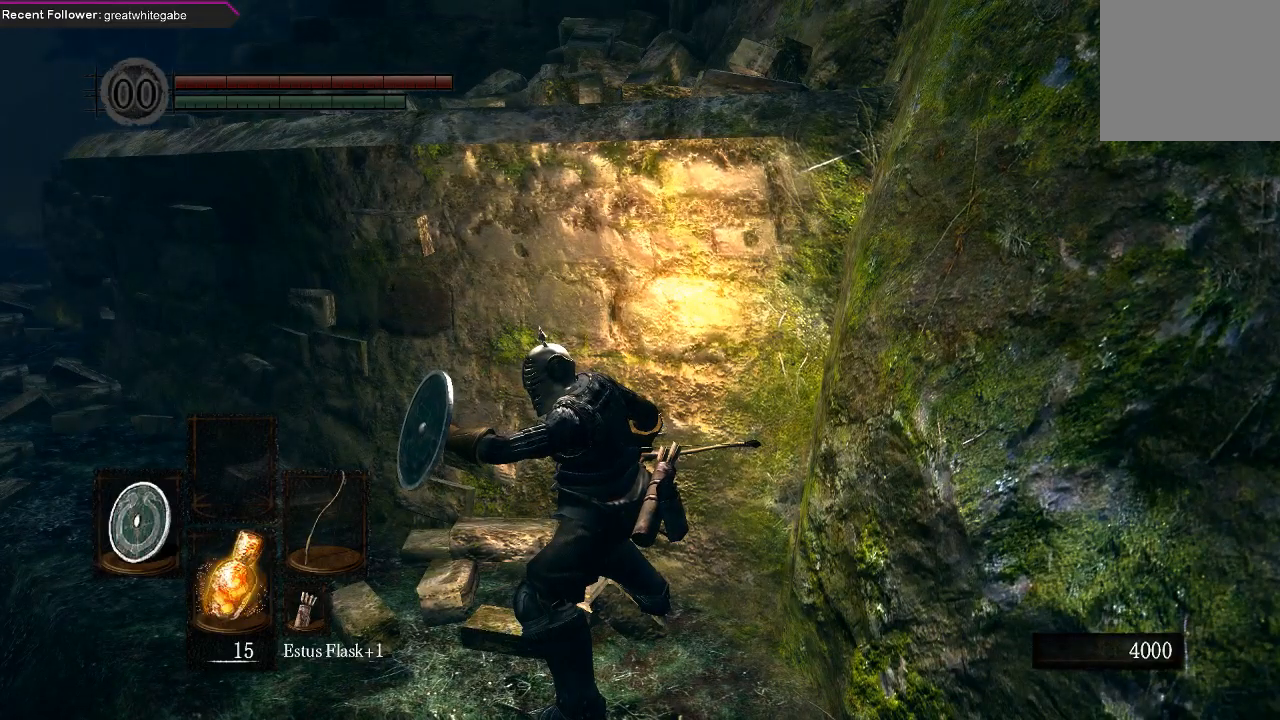
{"buttons": ["L1"], "left_stick": "center", "right_stick": "center", "events": []}
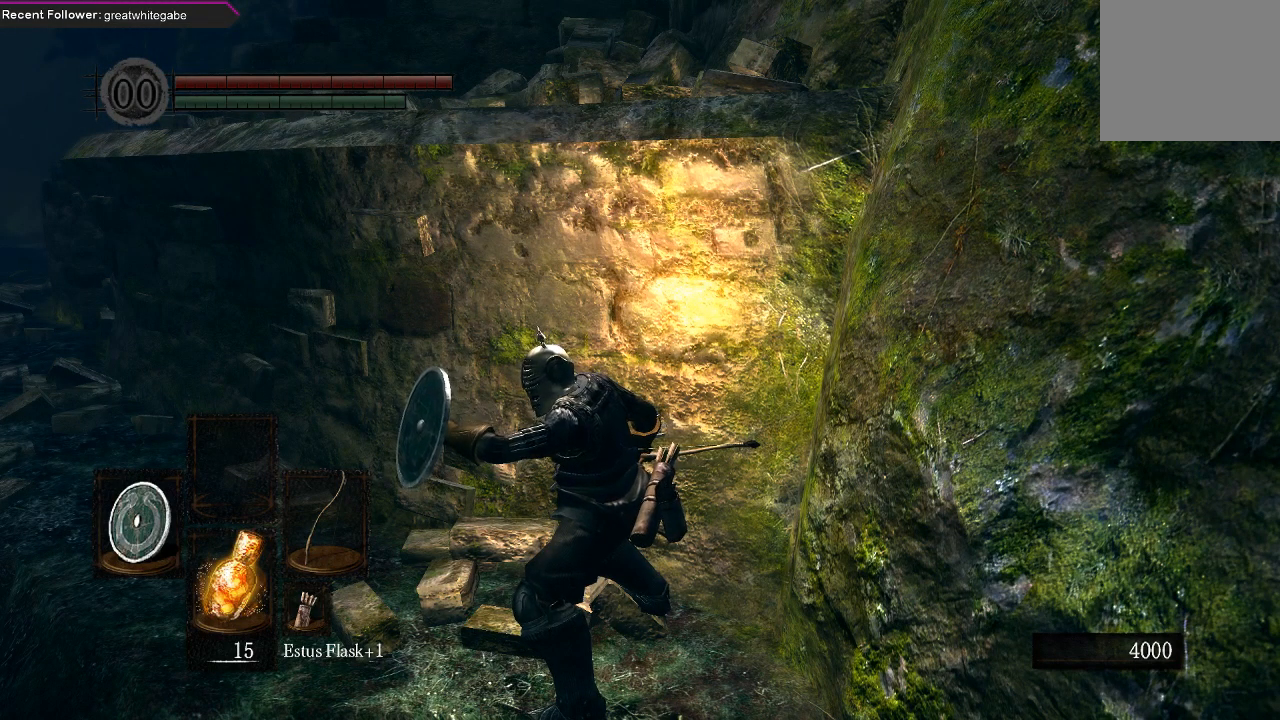
{"buttons": ["L1"], "left_stick": "center", "right_stick": "center", "events": []}
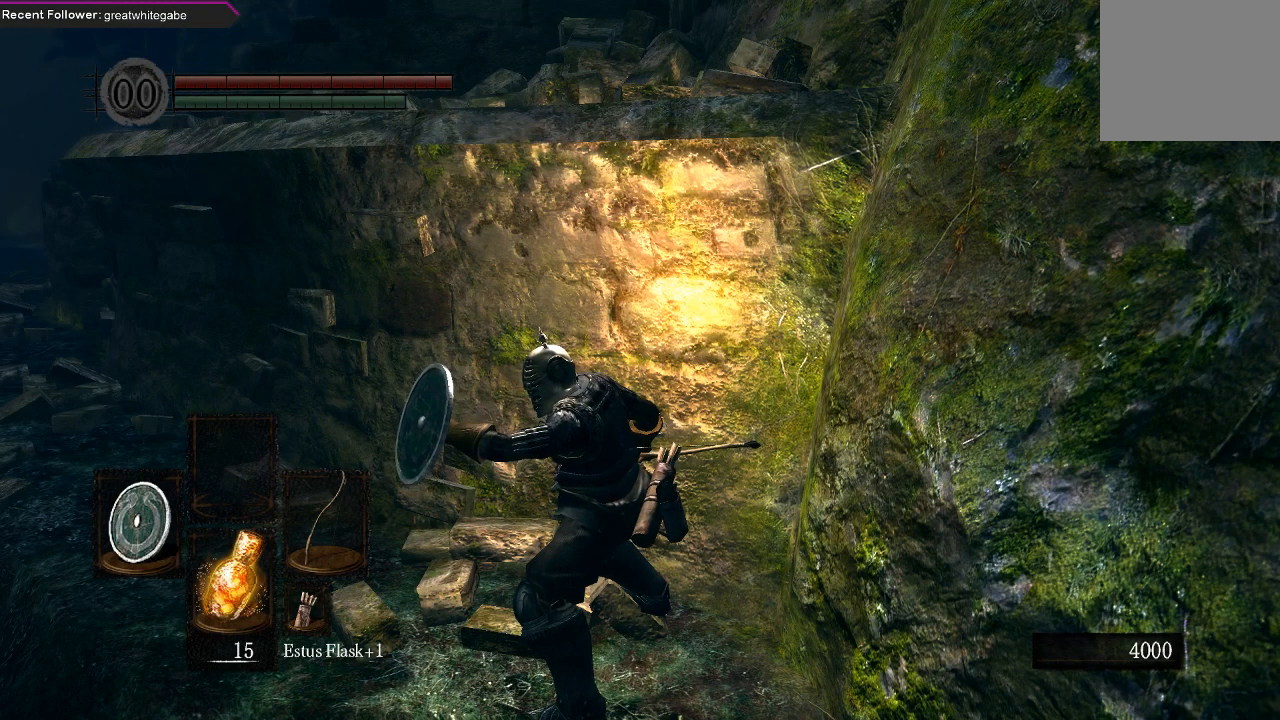
{"buttons": ["L1"], "left_stick": "center", "right_stick": "center", "events": []}
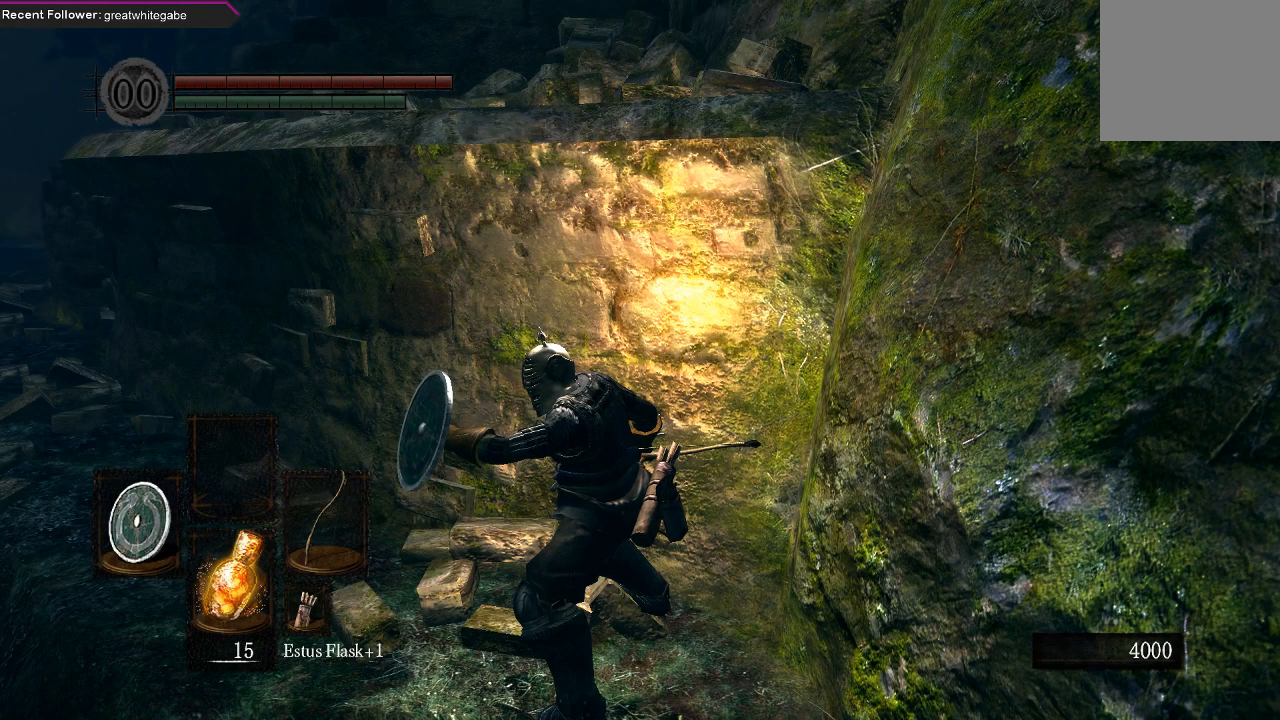
{"buttons": ["L1"], "left_stick": "center", "right_stick": "center", "events": []}
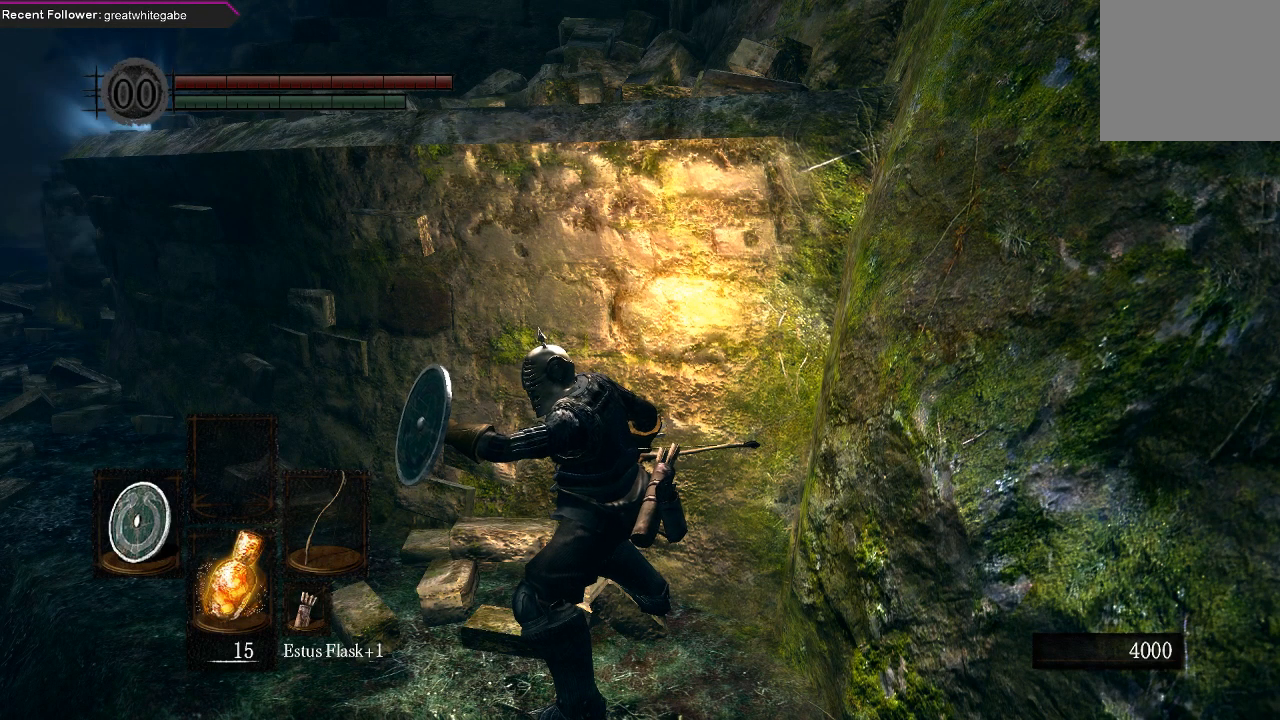
{"buttons": ["L1"], "left_stick": "center", "right_stick": "center", "events": []}
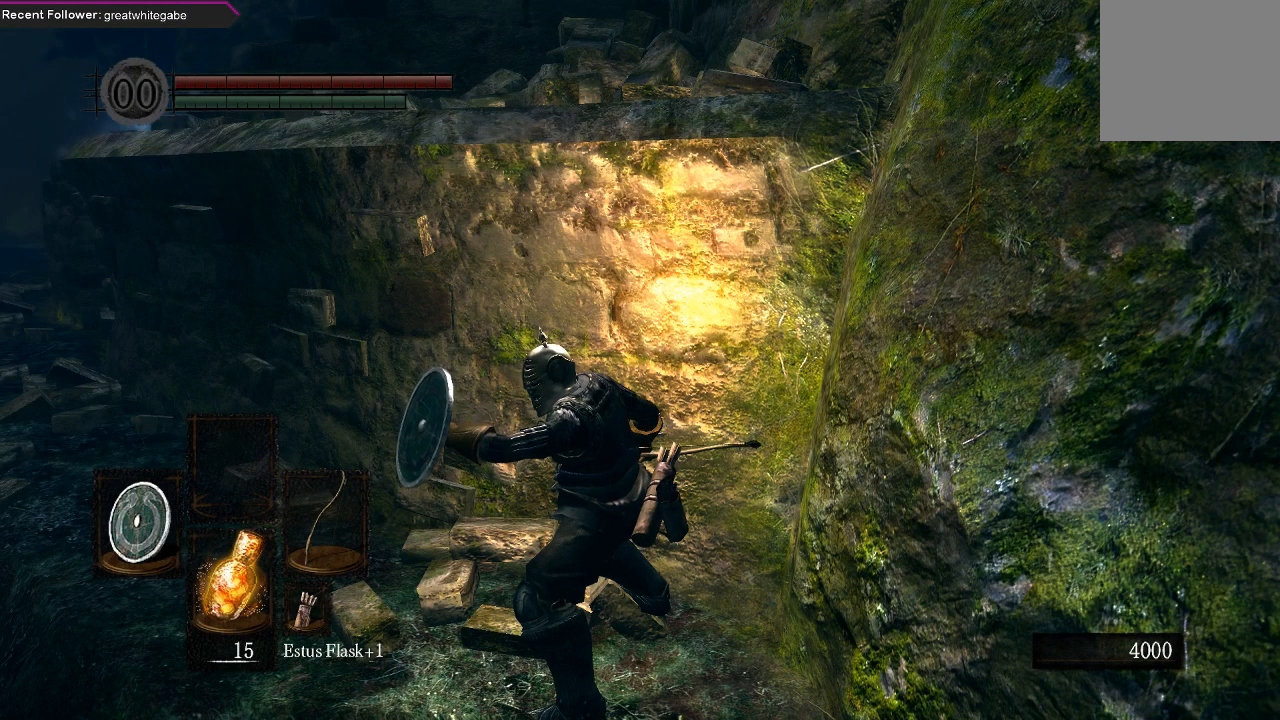
{"buttons": ["L1"], "left_stick": "center", "right_stick": "center", "events": []}
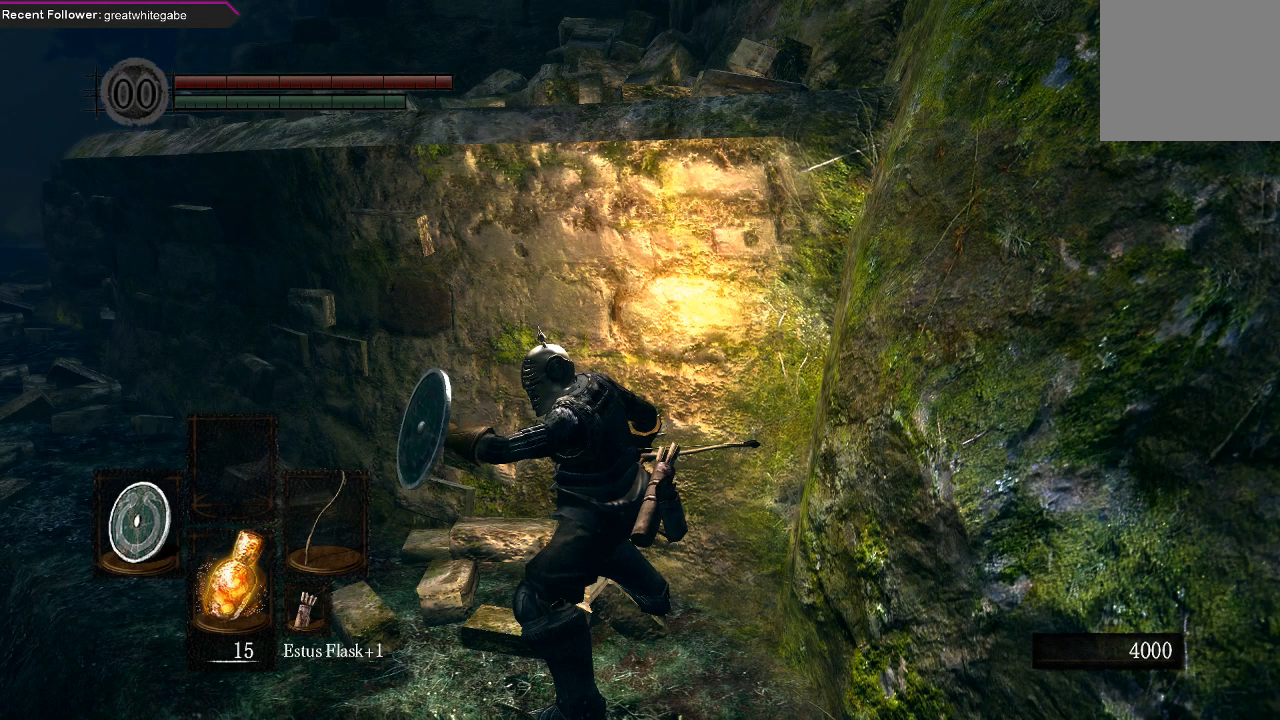
{"buttons": ["L1"], "left_stick": "center", "right_stick": "center", "events": []}
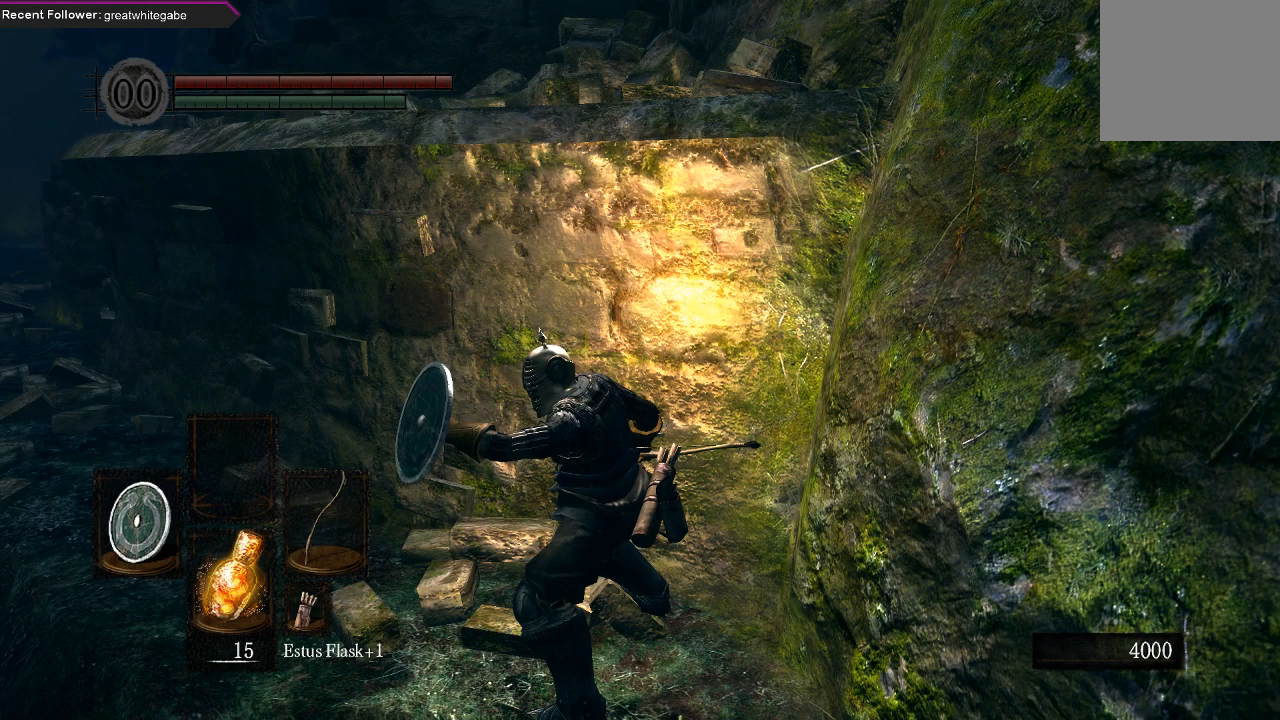
{"buttons": ["L1"], "left_stick": "center", "right_stick": "center", "events": []}
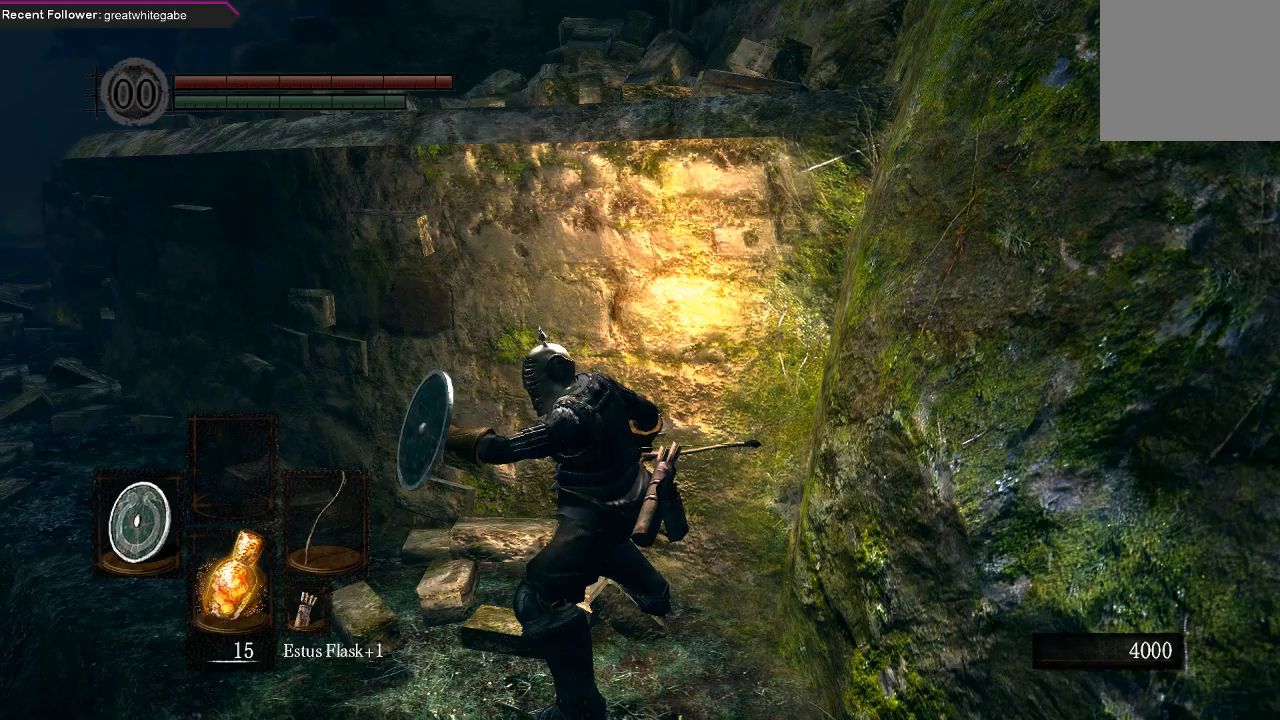
{"buttons": ["L1"], "left_stick": "center", "right_stick": "center", "events": []}
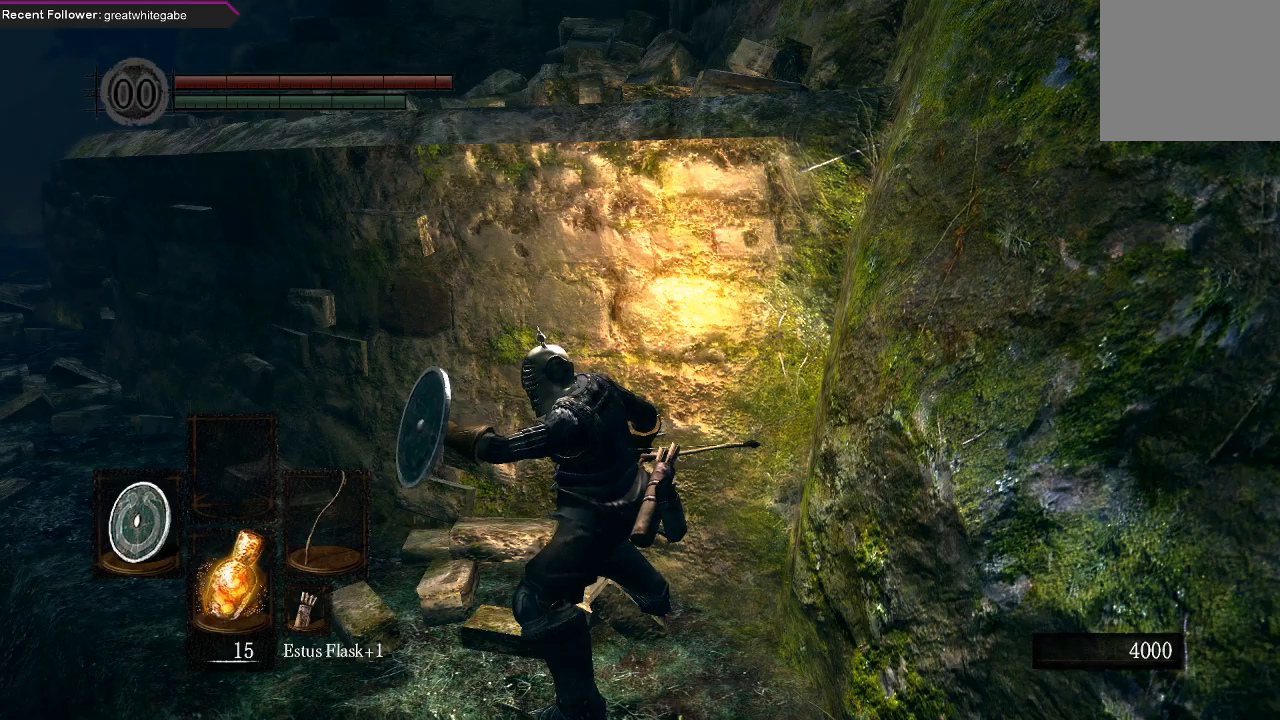
{"buttons": ["L1"], "left_stick": "center", "right_stick": "center", "events": []}
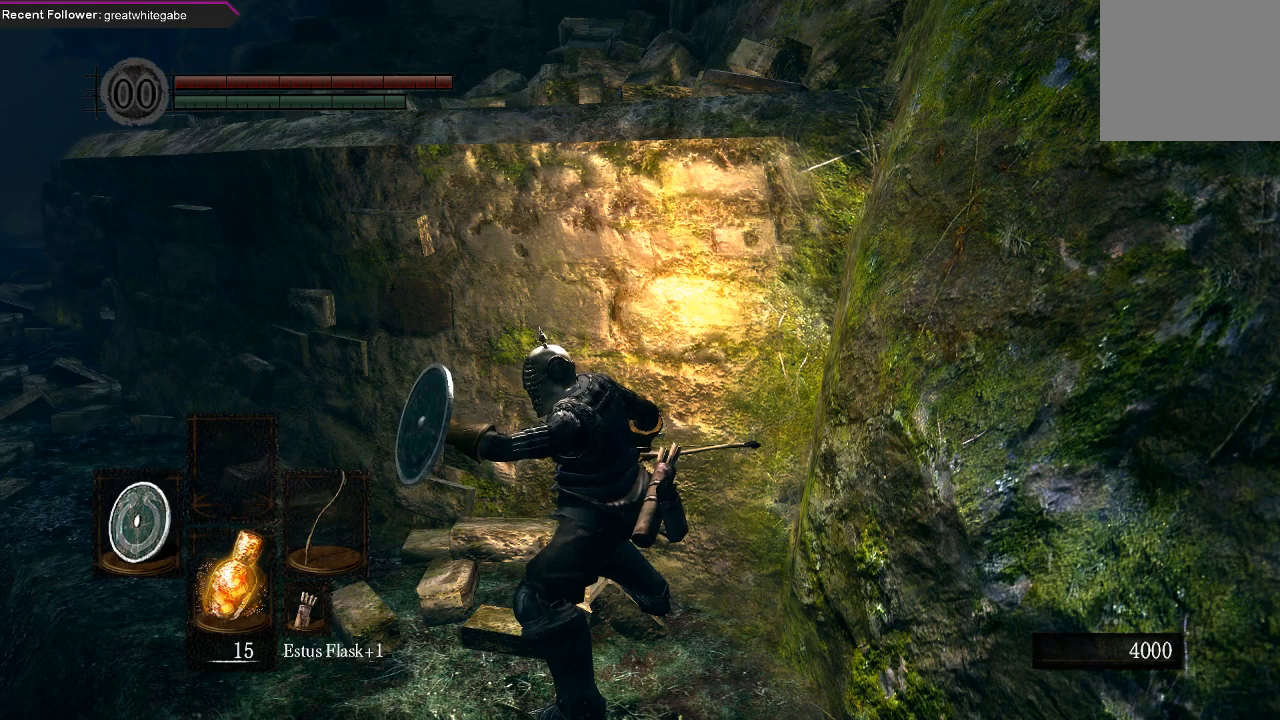
{"buttons": ["L1"], "left_stick": "center", "right_stick": "center", "events": []}
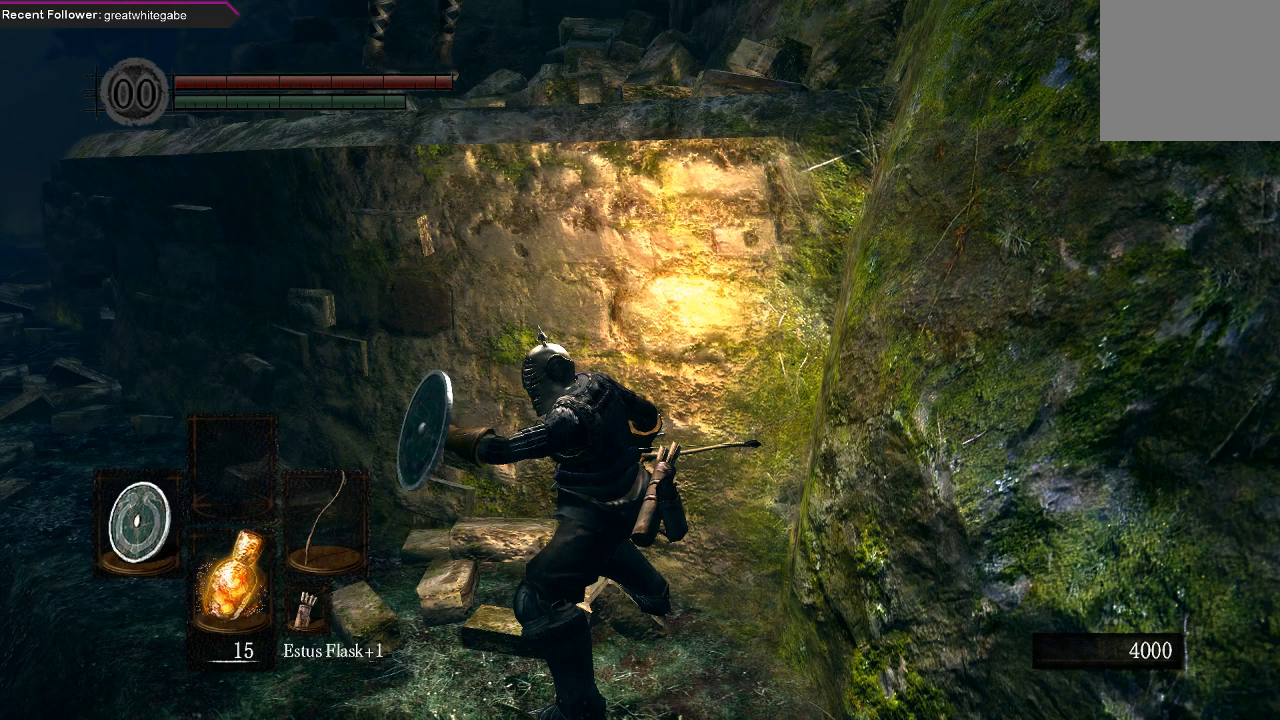
{"buttons": ["L1"], "left_stick": "center", "right_stick": "center", "events": []}
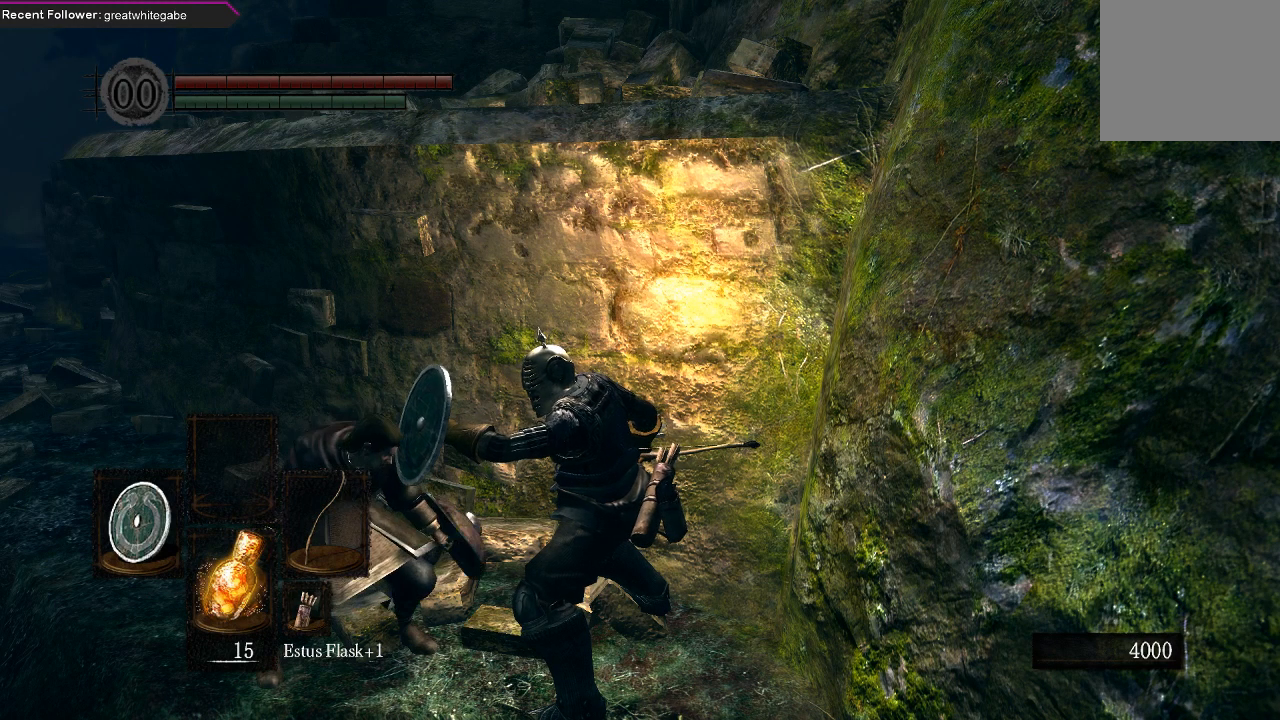
{"buttons": ["L1"], "left_stick": "center", "right_stick": "center", "events": []}
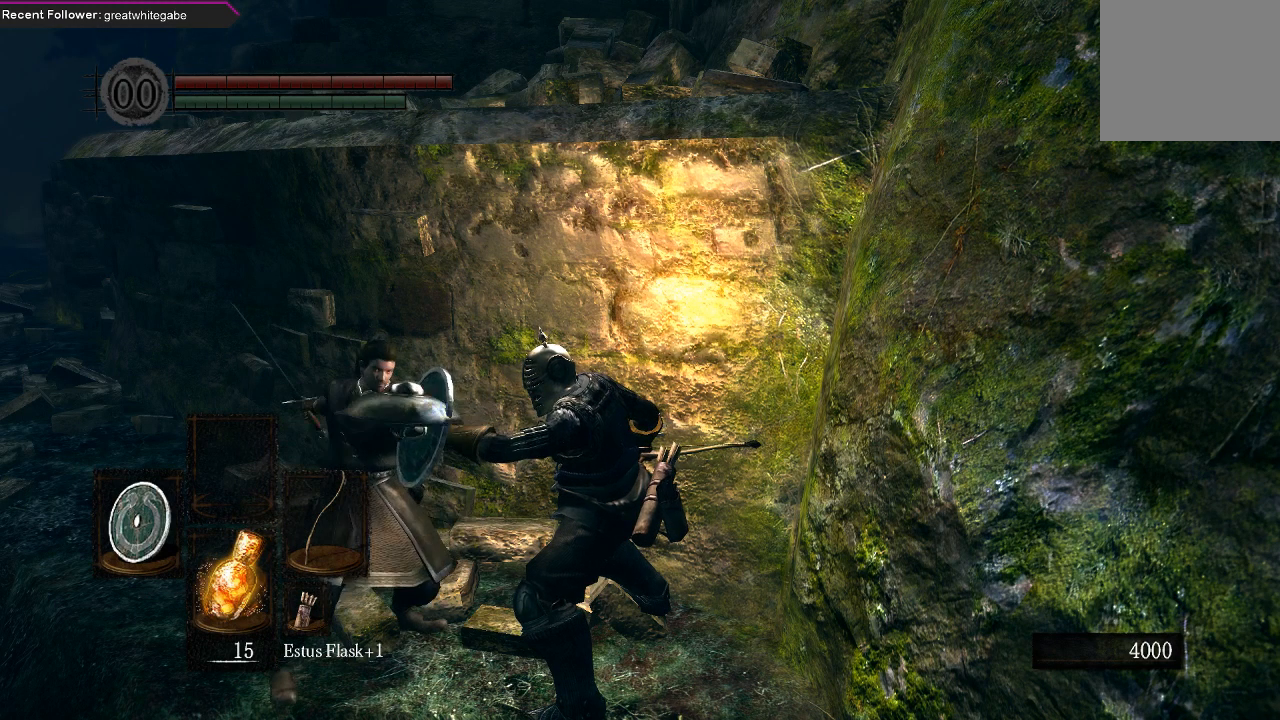
{"buttons": ["L1"], "left_stick": "center", "right_stick": "center", "events": []}
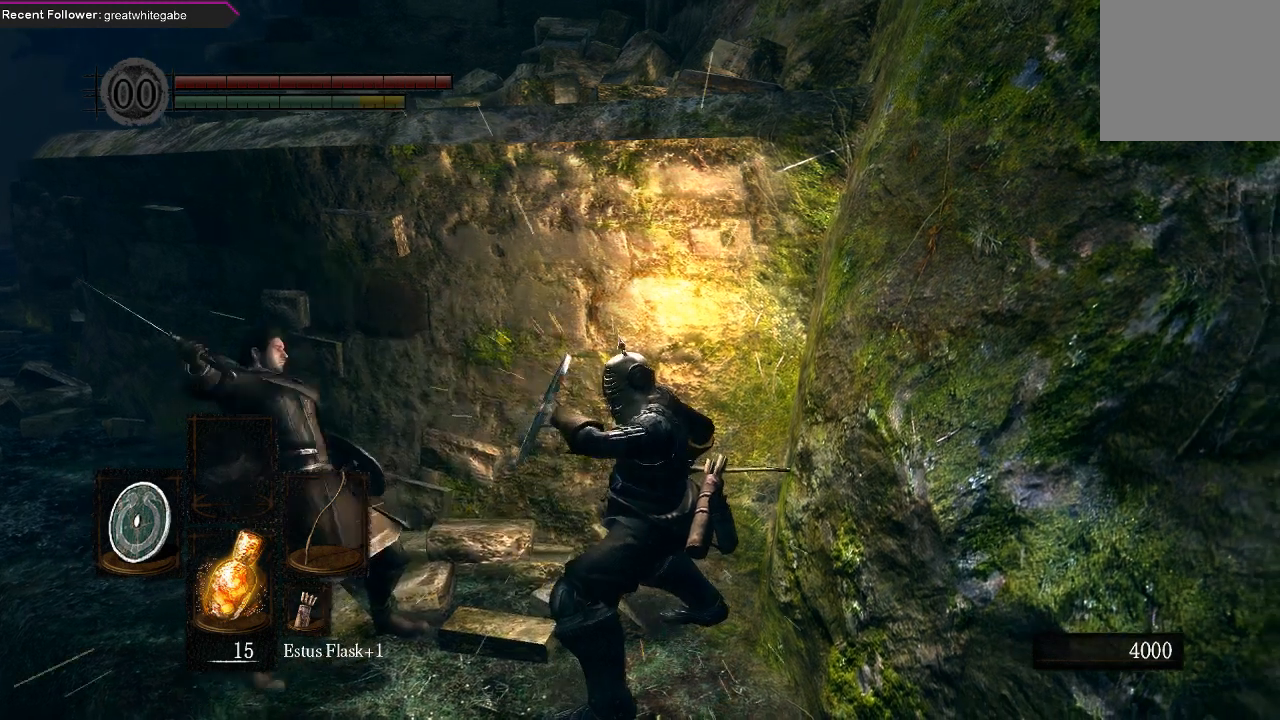
{"buttons": ["L1"], "left_stick": "center", "right_stick": "center", "events": []}
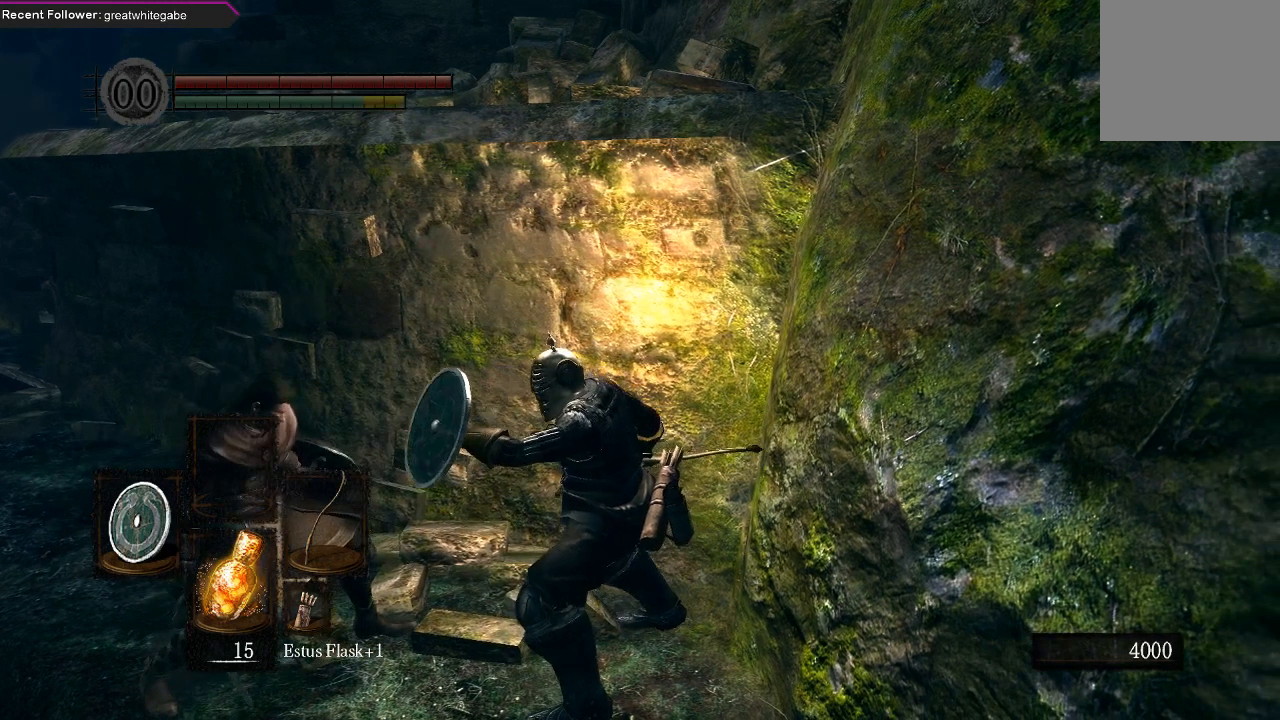
{"buttons": ["L1"], "left_stick": "center", "right_stick": "center", "events": []}
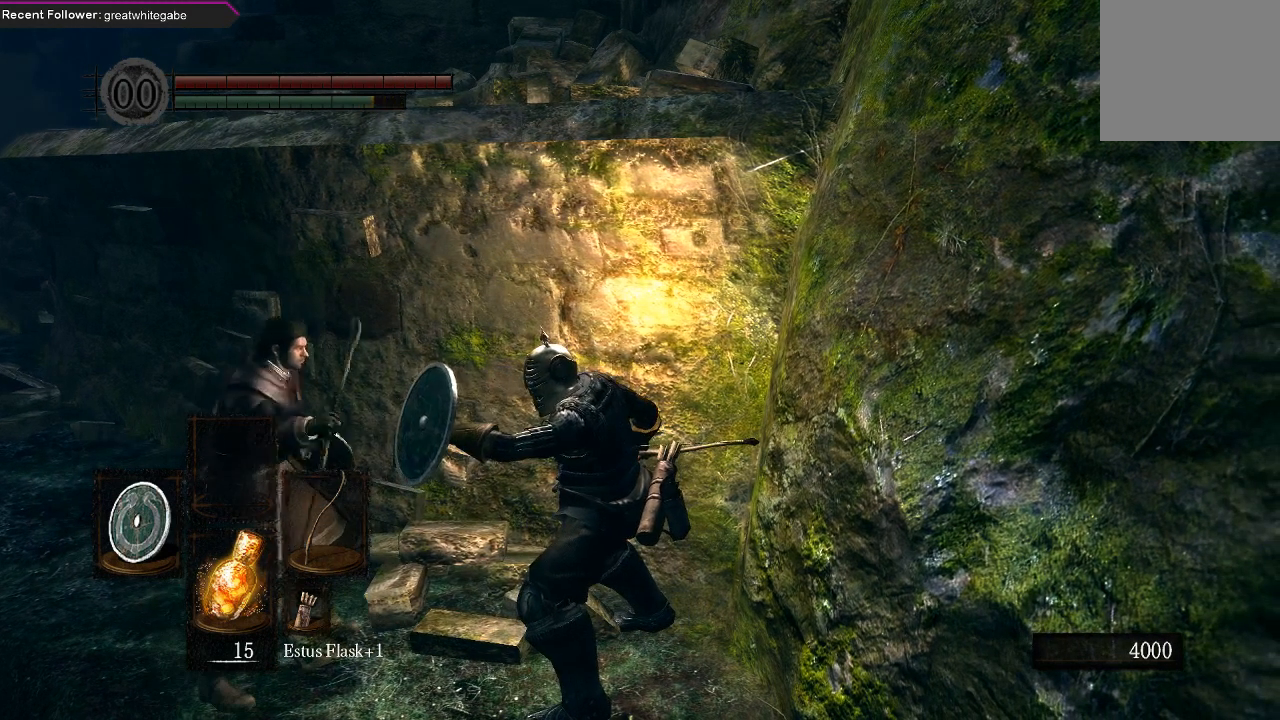
{"buttons": ["L1"], "left_stick": "center", "right_stick": "center", "events": []}
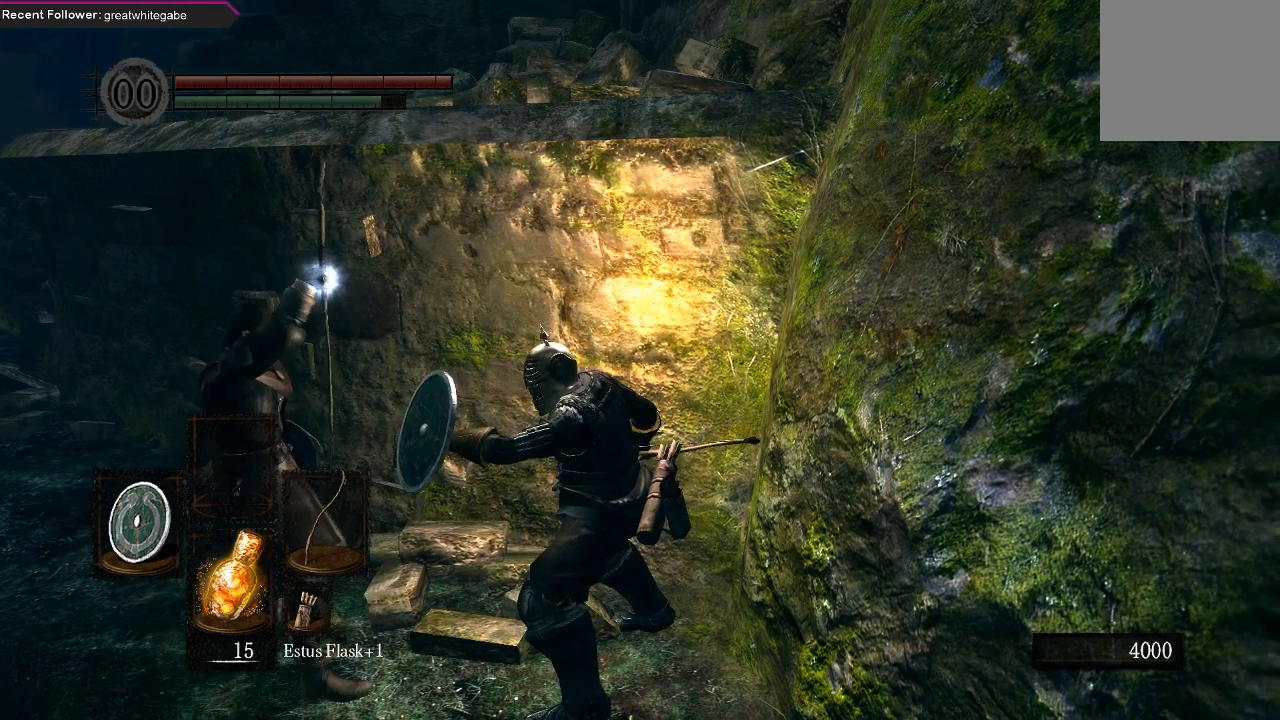
{"buttons": ["L1"], "left_stick": "left", "right_stick": "center", "events": [[467, "left_stick", "left"]]}
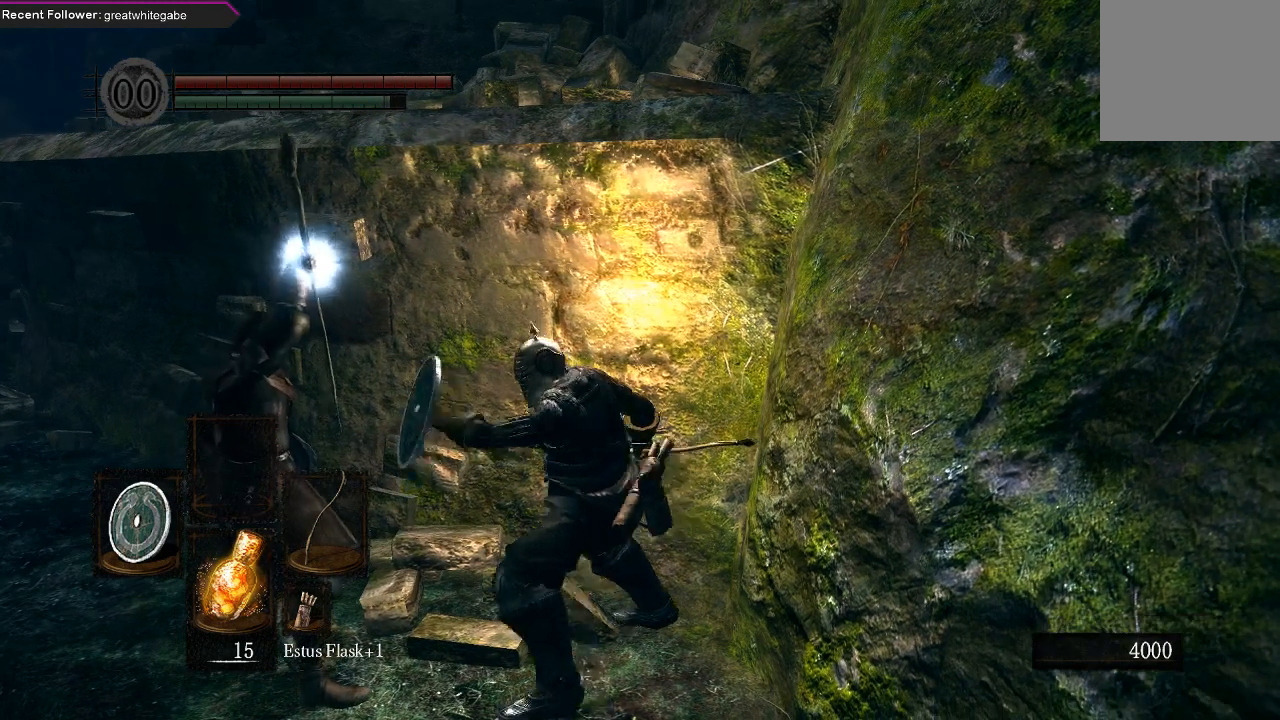
{"buttons": ["L1"], "left_stick": "left", "right_stick": "center", "events": [[100, "left_stick", "center"], [300, "left_stick", "left"]]}
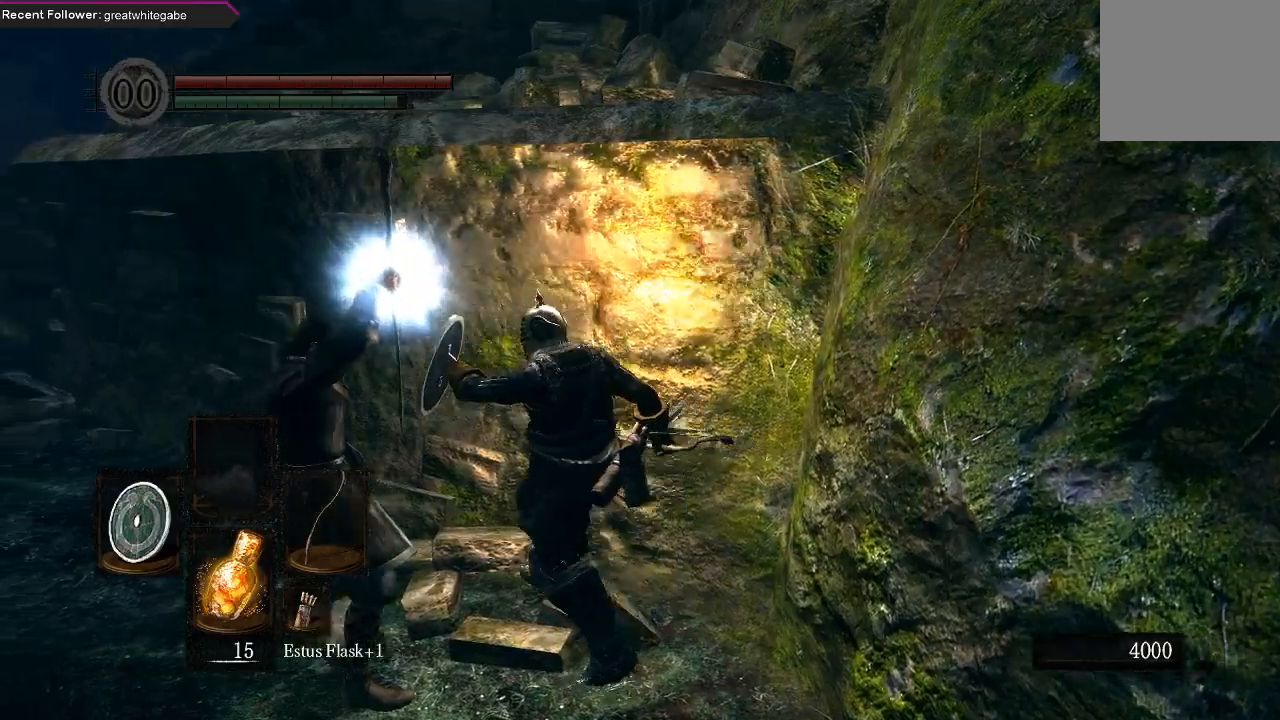
{"buttons": ["L1"], "left_stick": "center", "right_stick": "center", "events": [[33, "left_stick", "center"], [200, "left_stick", "left"], [400, "left_stick", "center"]]}
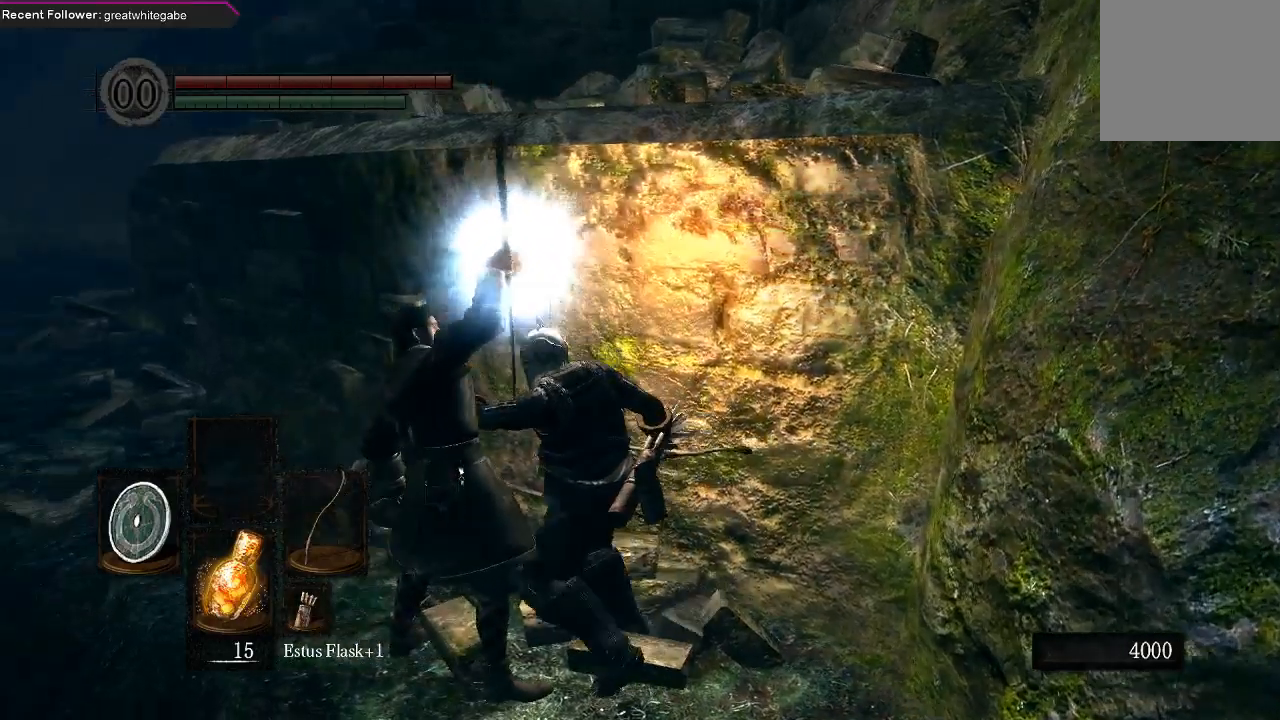
{"buttons": ["L1"], "left_stick": "center", "right_stick": "center", "events": [[333, "R3", "down"], [467, "R3", "up"]]}
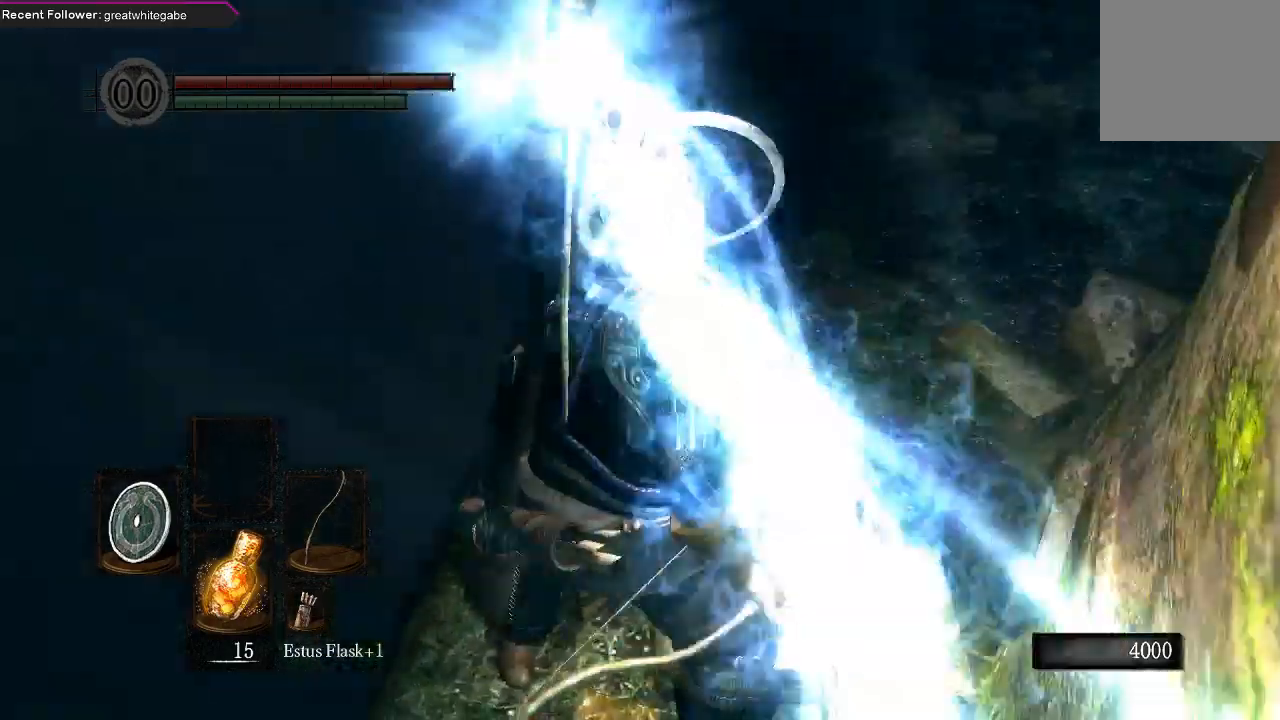
{"buttons": ["L1"], "left_stick": "up-left", "right_stick": "center", "events": [[67, "L2", "down"], [167, "L2", "up"], [500, "left_stick", "up-left"]]}
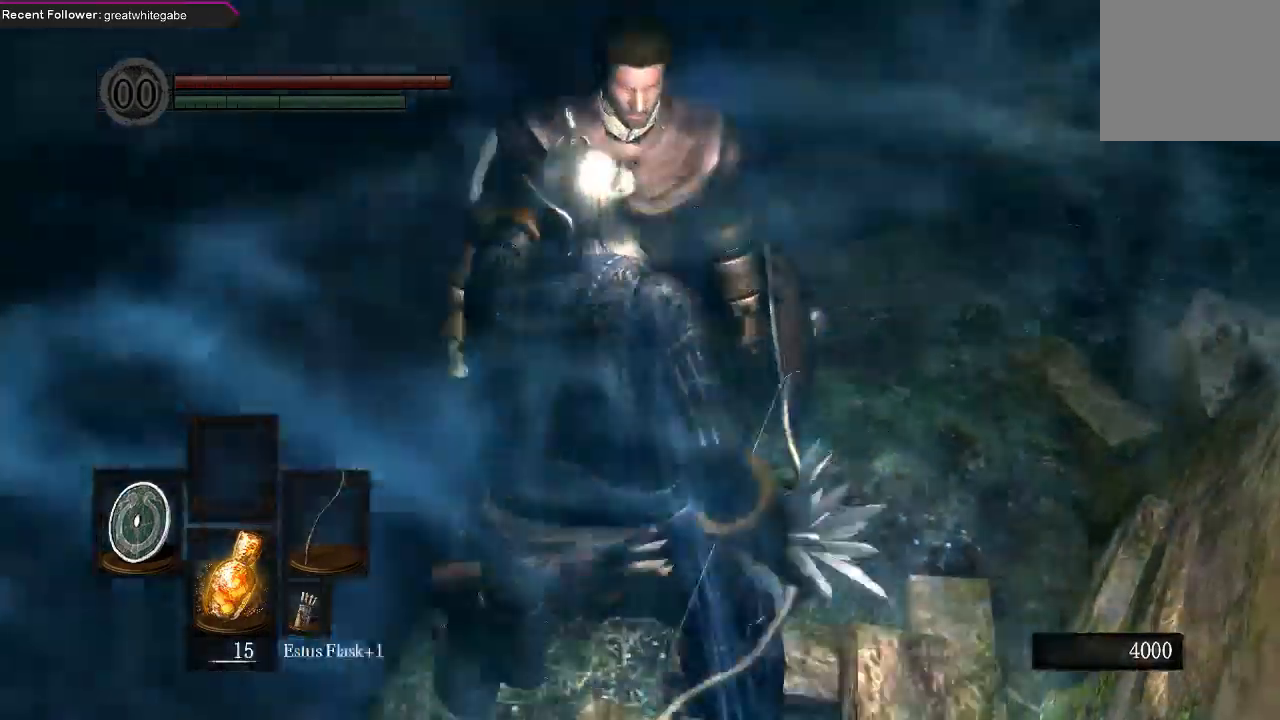
{"buttons": ["L1"], "left_stick": "center", "right_stick": "center", "events": [[100, "left_stick", "center"]]}